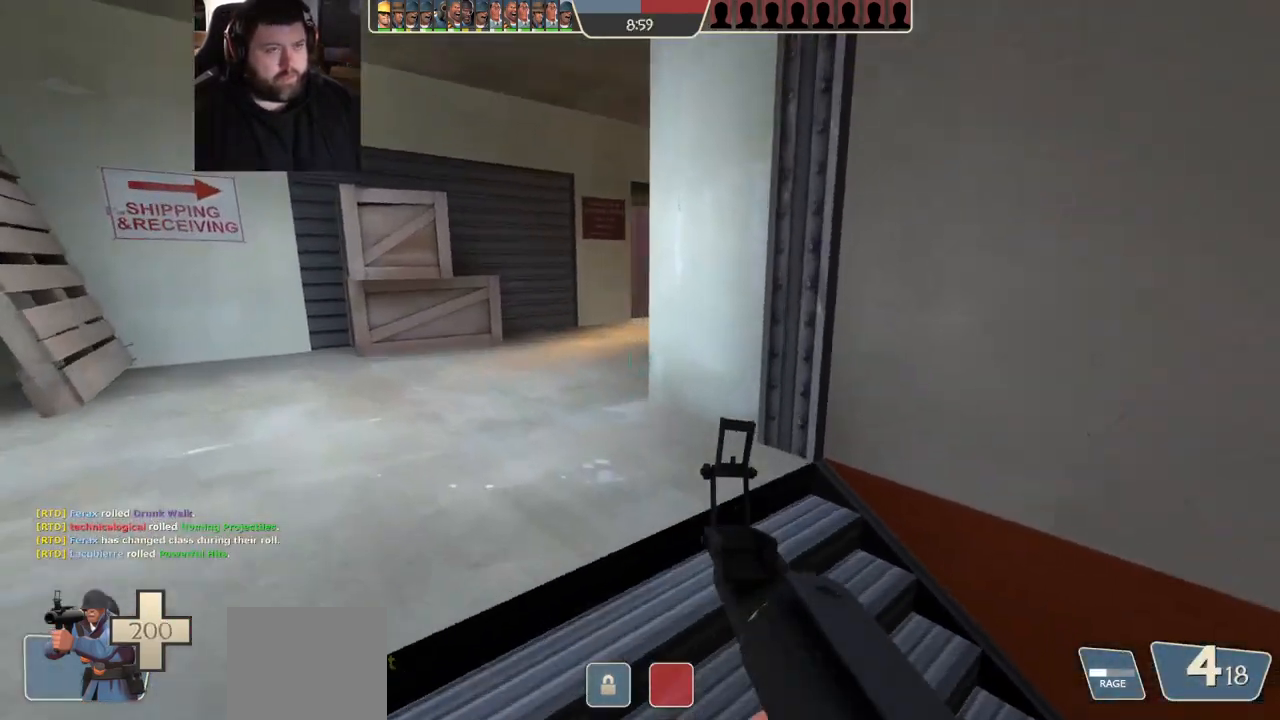
Gameplay with a controller (PlayStation layout); each line is a JSON object with the inputs held at the frame after it (dt_ms = milliseconds from this image to that frame). "events" lists button and stick changes between this image and that frame as [ms after this image, input, new state], when the widget could be followed in between.
{"dt_ms": 500, "buttons": ["SQUARE"], "left_stick": "up", "right_stick": "center"}
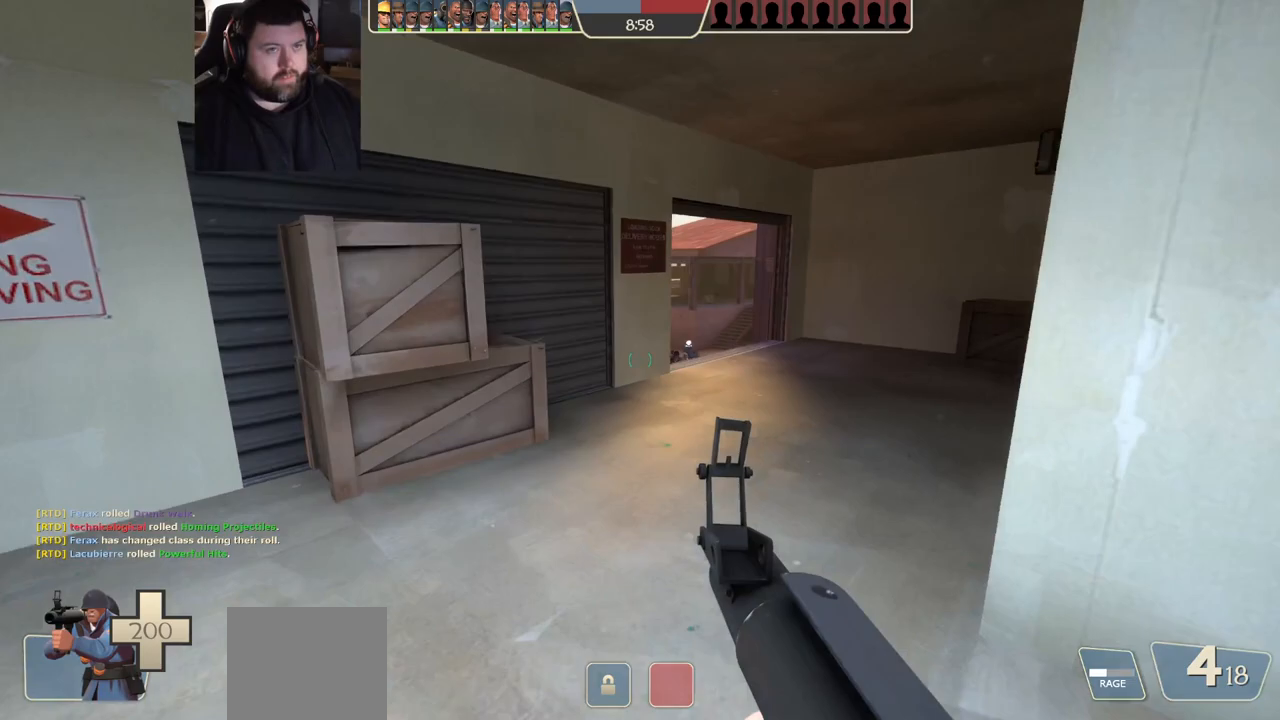
{"dt_ms": 500, "buttons": [], "left_stick": "up-right", "right_stick": "center", "events": [[67, "SQUARE", "up"], [367, "left_stick", "up-right"]]}
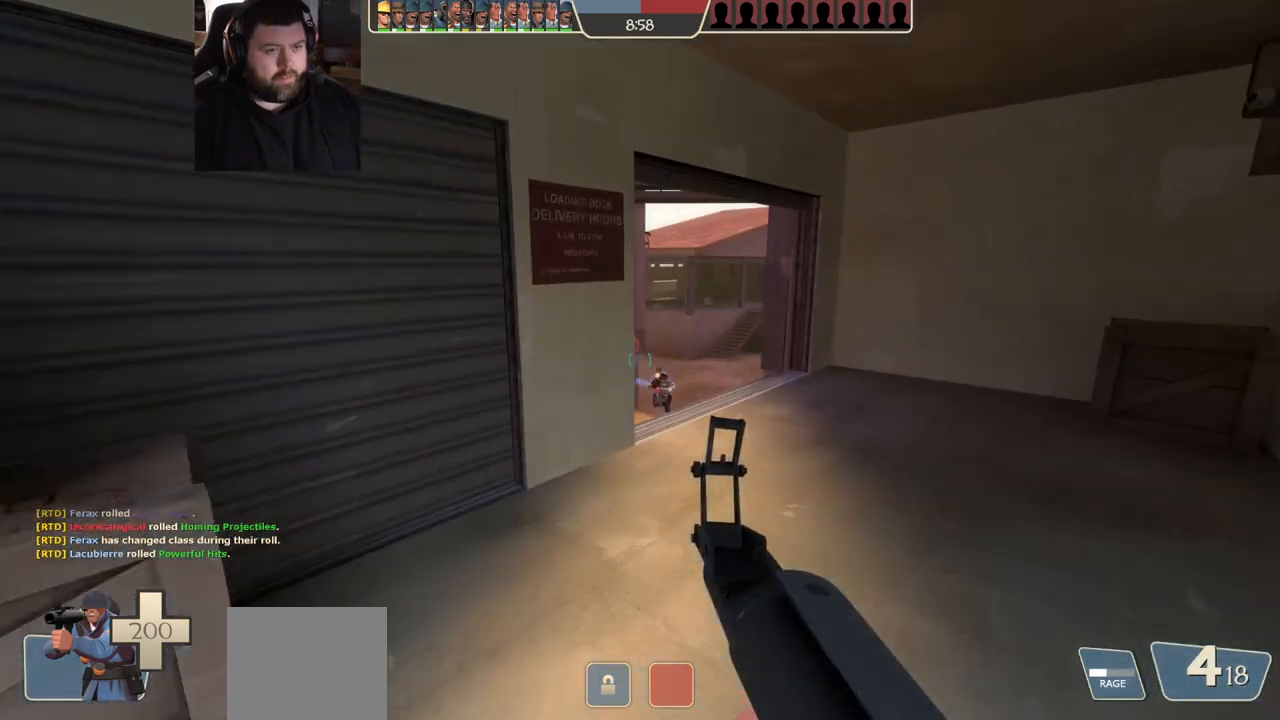
{"dt_ms": 500, "buttons": ["SELECT"], "left_stick": "up-right", "right_stick": "center", "events": [[333, "SELECT", "down"]]}
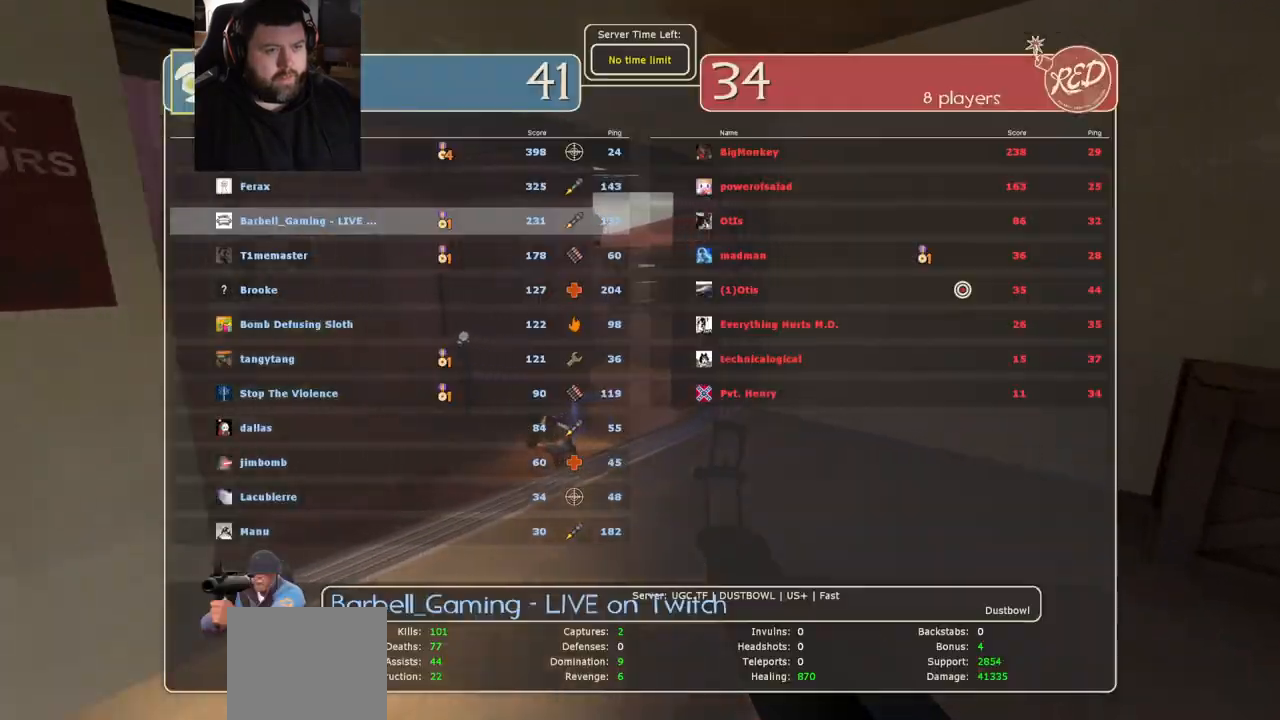
{"dt_ms": 500, "buttons": [], "left_stick": "up", "right_stick": "center", "events": [[33, "SELECT", "up"], [33, "left_stick", "up"], [150, "right_stick", "left"], [283, "right_stick", "center"]]}
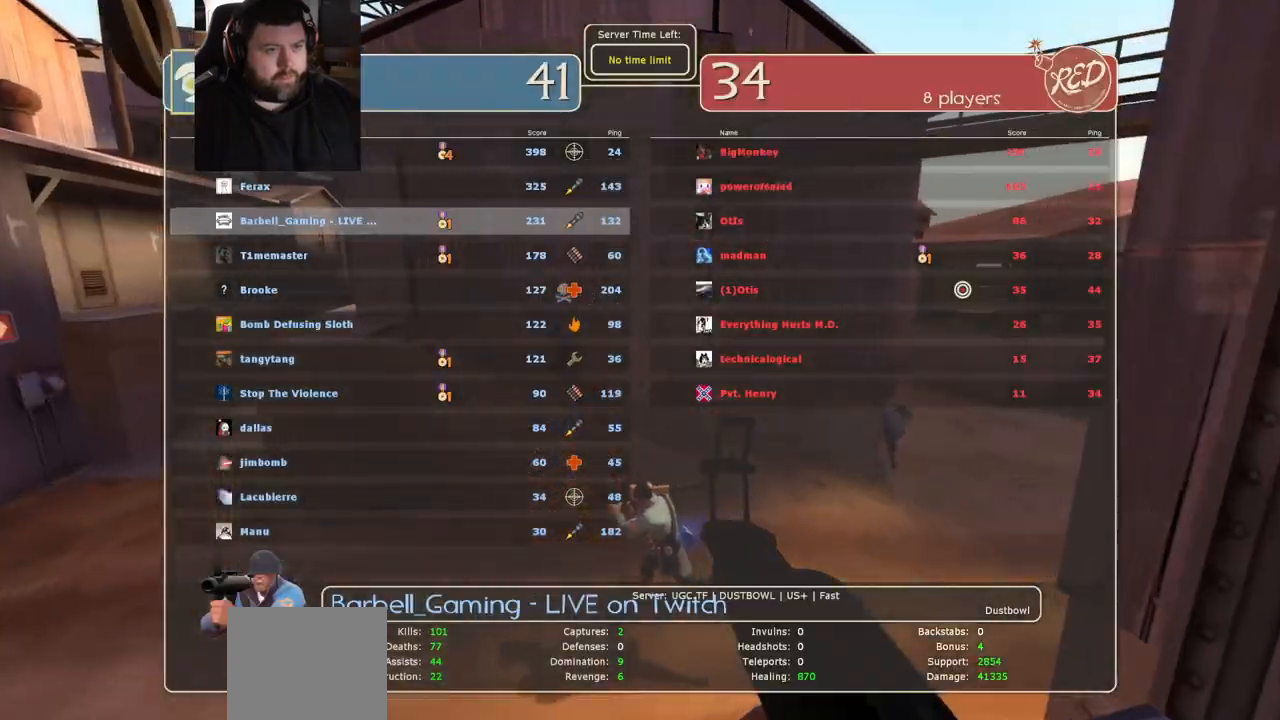
{"dt_ms": 500, "buttons": ["SELECT"], "left_stick": "up", "right_stick": "center", "events": [[233, "right_stick", "left"], [400, "right_stick", "center"], [467, "SELECT", "down"]]}
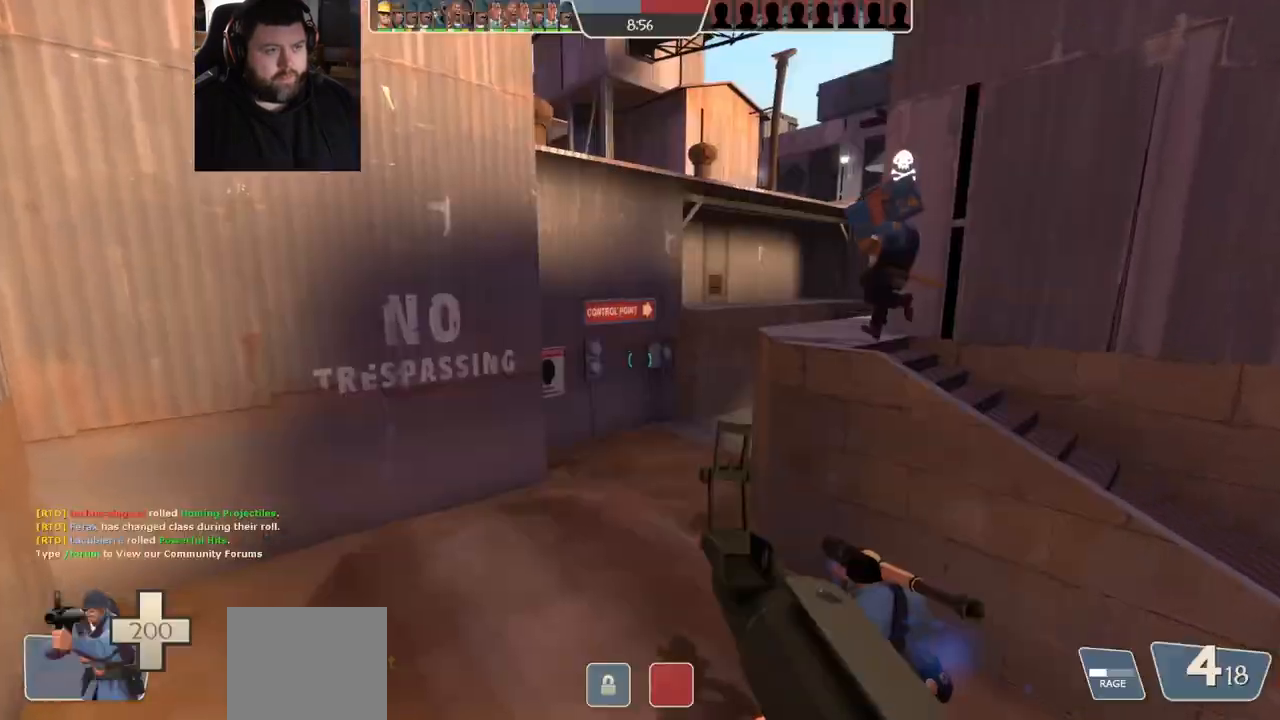
{"dt_ms": 1000, "buttons": ["SELECT"], "left_stick": "up", "right_stick": "center"}
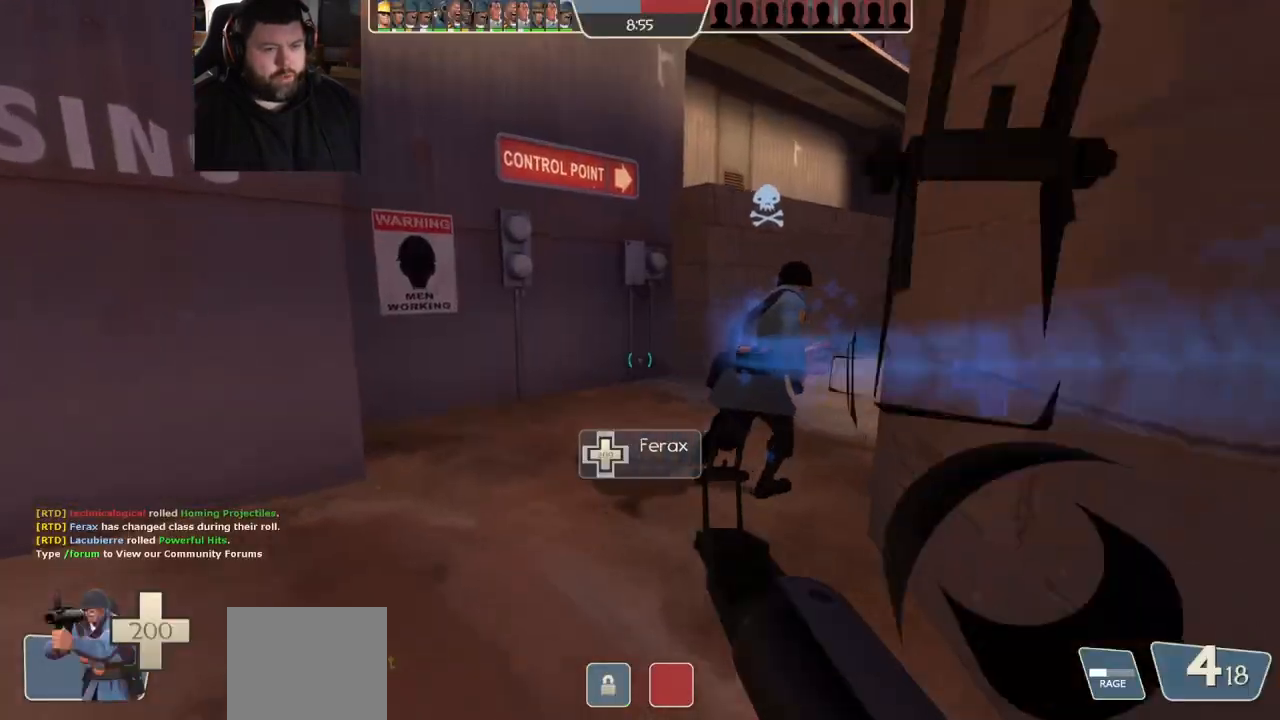
{"dt_ms": 500, "buttons": ["SQUARE"], "left_stick": "up", "right_stick": "center", "events": [[17, "SELECT", "up"], [150, "right_stick", "right"], [300, "right_stick", "center"], [500, "SQUARE", "down"]]}
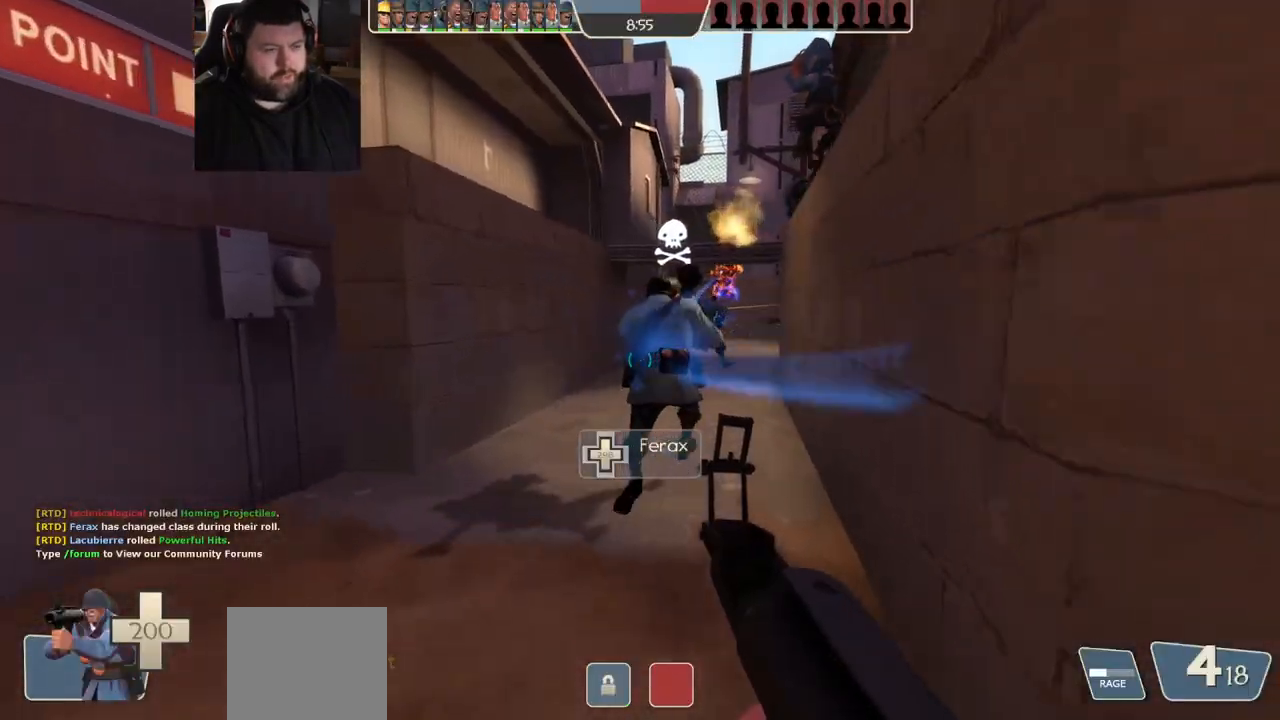
{"dt_ms": 500, "buttons": [], "left_stick": "up", "right_stick": "center", "events": [[67, "SQUARE", "up"], [133, "SQUARE", "down"], [217, "SQUARE", "up"]]}
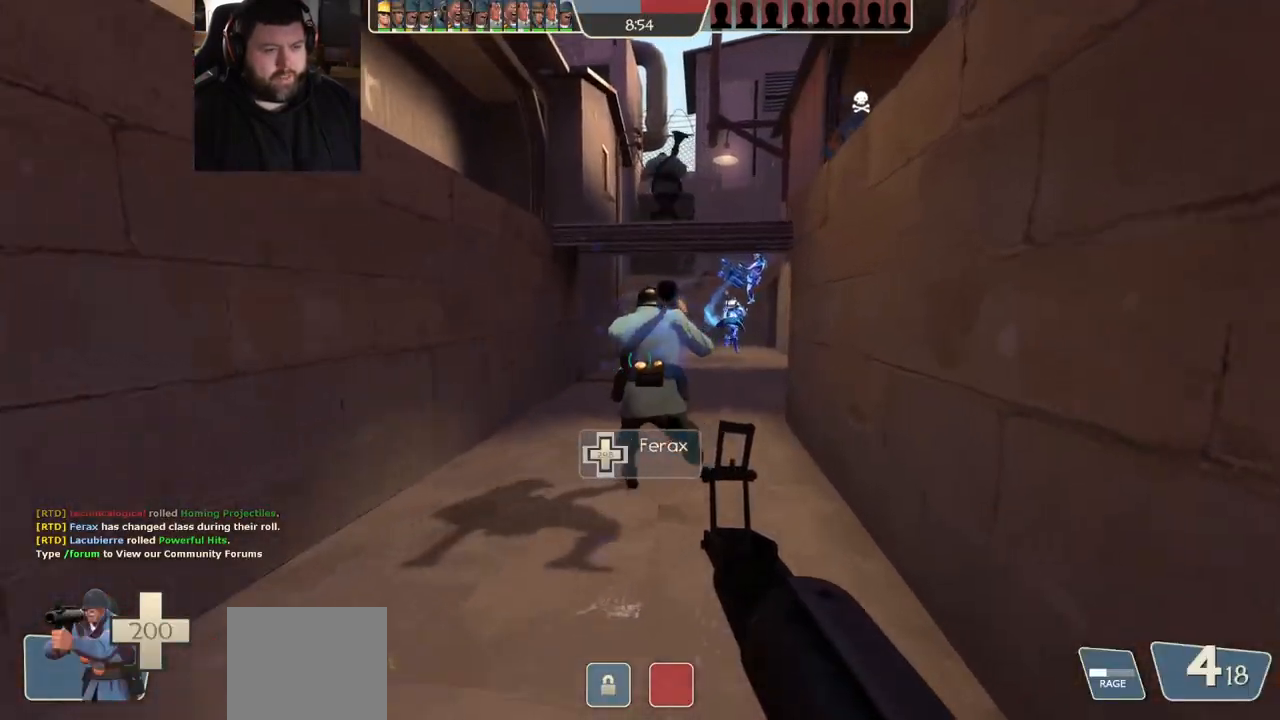
{"dt_ms": 500, "buttons": [], "left_stick": "up", "right_stick": "right", "events": [[117, "SQUARE", "down"], [200, "SQUARE", "up"], [450, "right_stick", "right"]]}
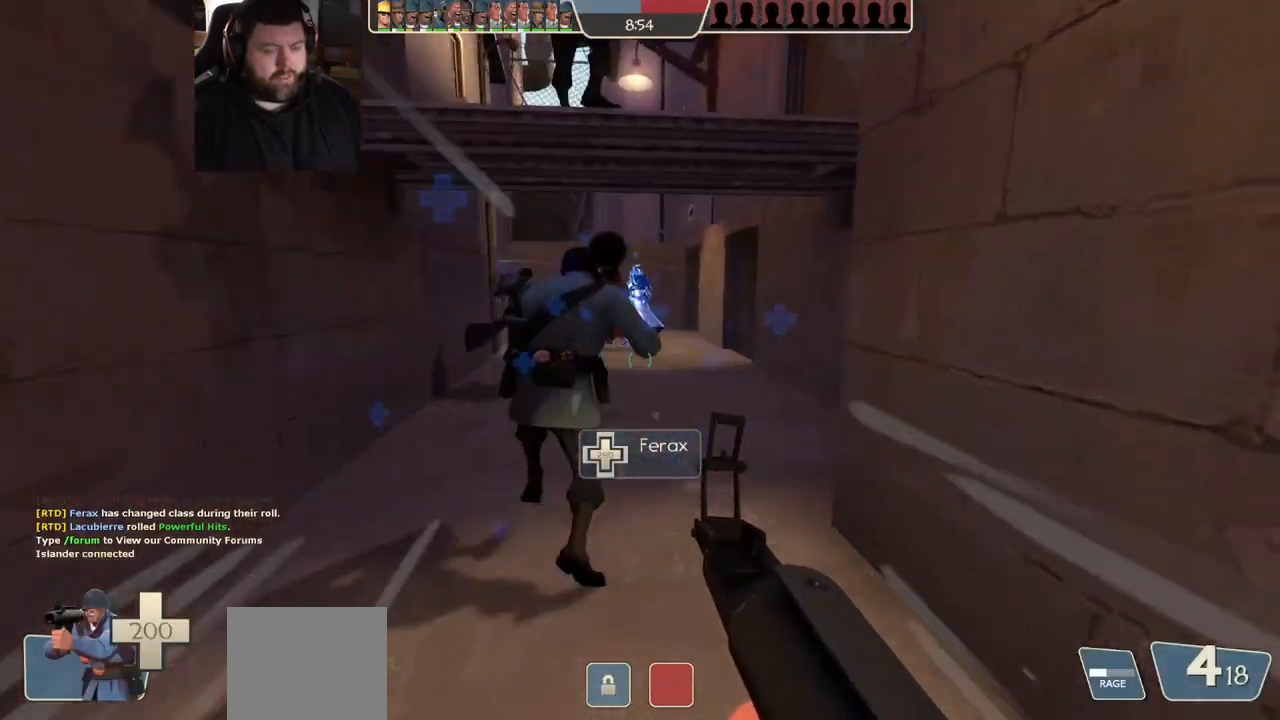
{"dt_ms": 500, "buttons": [], "left_stick": "up", "right_stick": "center", "events": [[17, "right_stick", "center"], [150, "SQUARE", "down"], [217, "SQUARE", "up"], [300, "SQUARE", "down"], [400, "SQUARE", "up"]]}
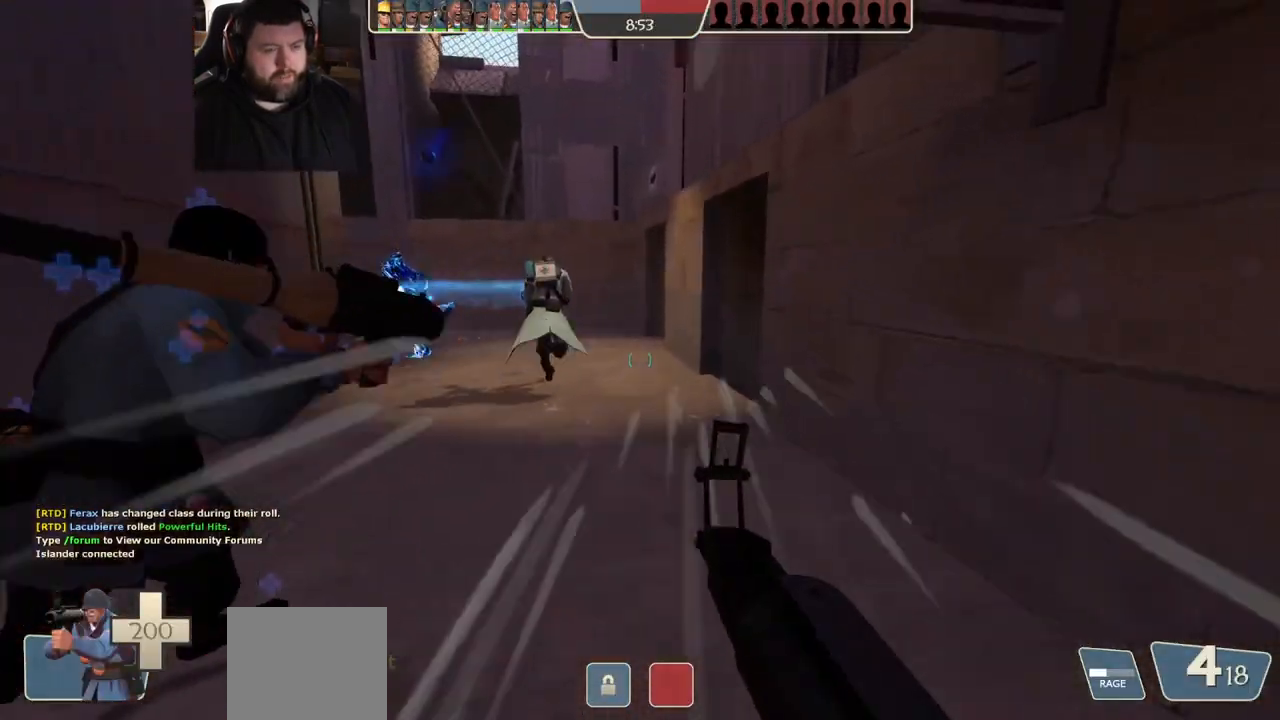
{"dt_ms": 500, "buttons": [], "left_stick": "up", "right_stick": "center", "events": [[117, "right_stick", "left"], [233, "right_stick", "center"], [367, "right_stick", "left"], [500, "right_stick", "center"]]}
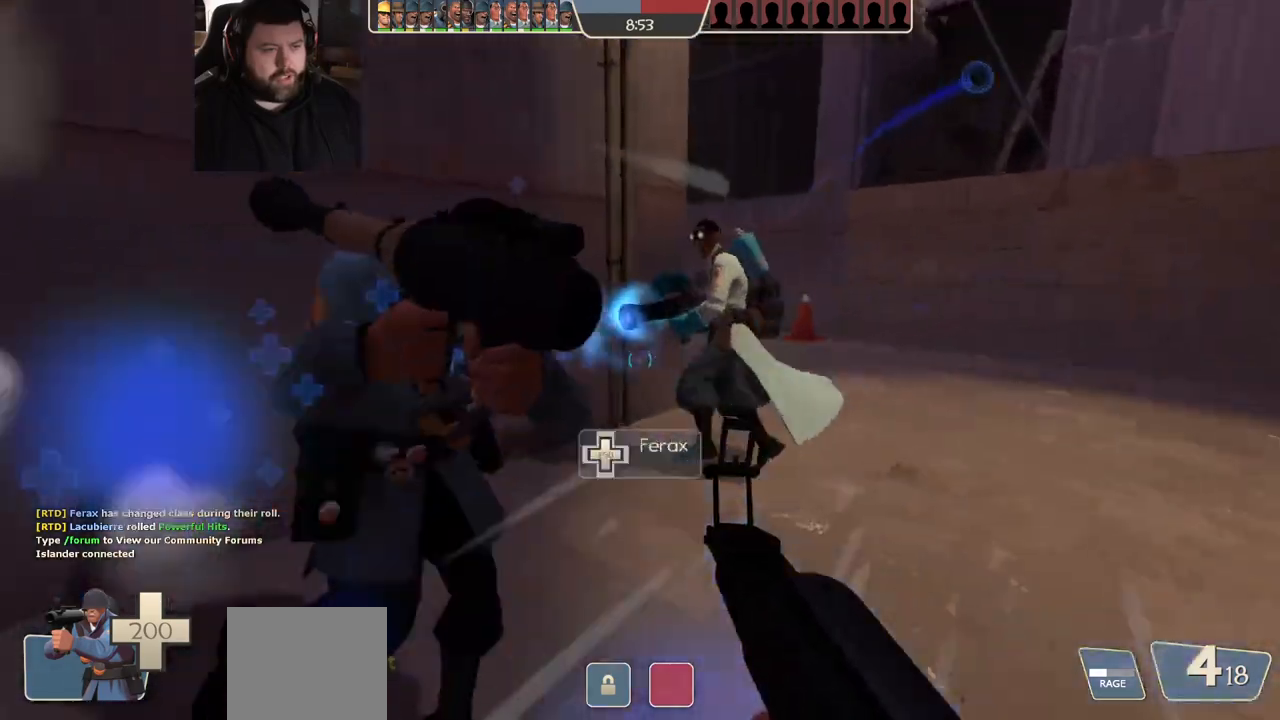
{"dt_ms": 500, "buttons": [], "left_stick": "up-right", "right_stick": "left", "events": [[133, "right_stick", "left"], [217, "right_stick", "center"], [317, "right_stick", "left"], [400, "left_stick", "up-right"]]}
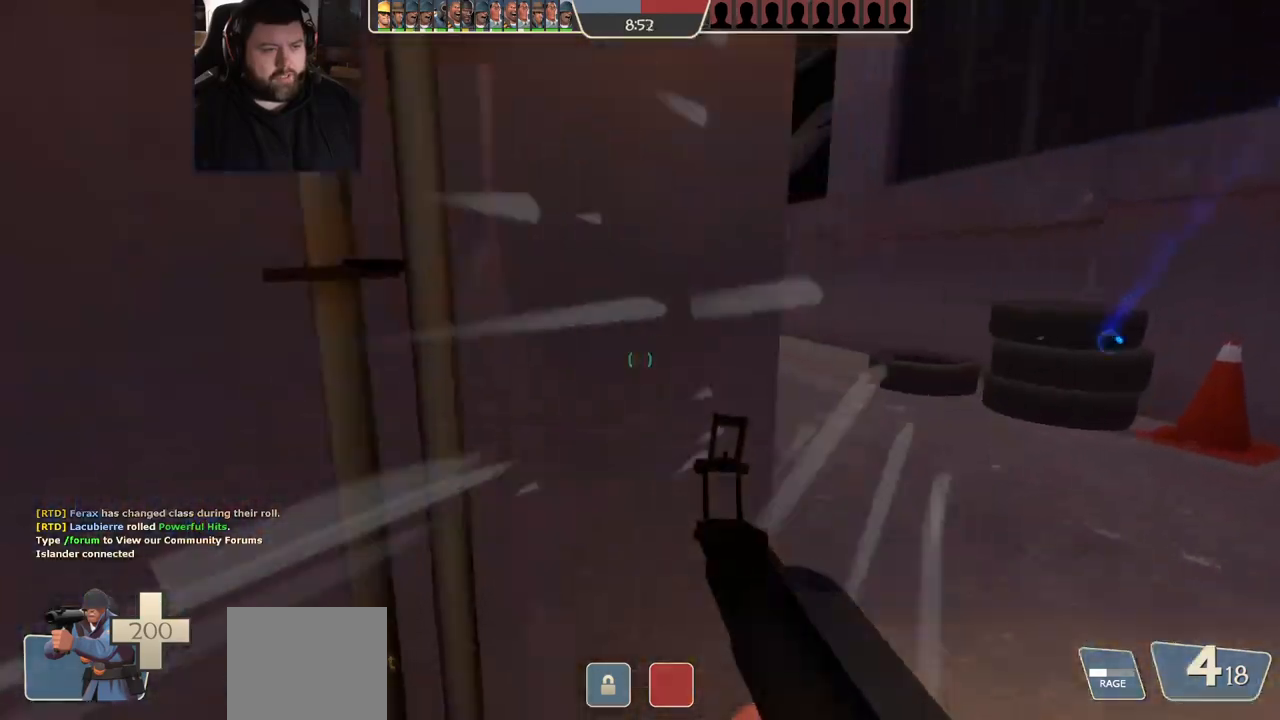
{"dt_ms": 500, "buttons": [], "left_stick": "up", "right_stick": "center", "events": [[33, "SQUARE", "down"], [33, "right_stick", "center"], [133, "SQUARE", "up"], [167, "left_stick", "up"], [317, "right_stick", "left"], [433, "right_stick", "center"]]}
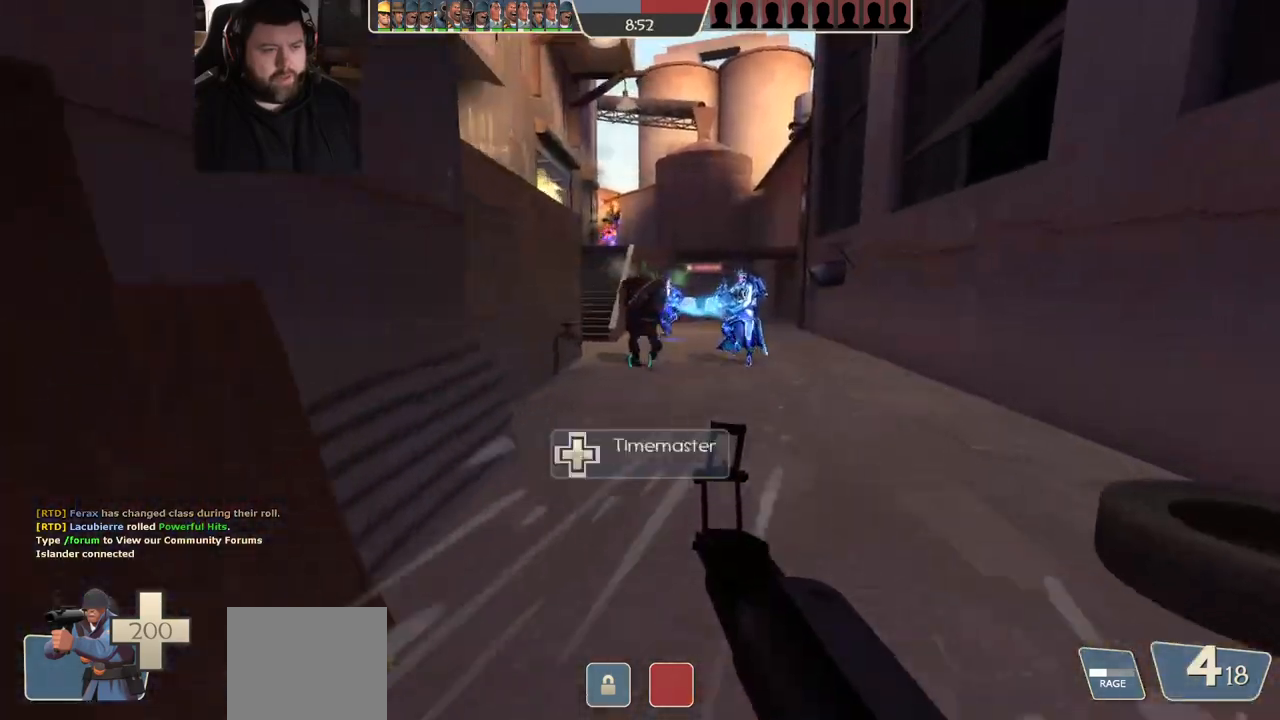
{"dt_ms": 500, "buttons": ["SQUARE"], "left_stick": "up", "right_stick": "center", "events": [[83, "right_stick", "left"], [200, "right_stick", "center"], [350, "SQUARE", "down"], [383, "SQUARE", "up"], [483, "SQUARE", "down"]]}
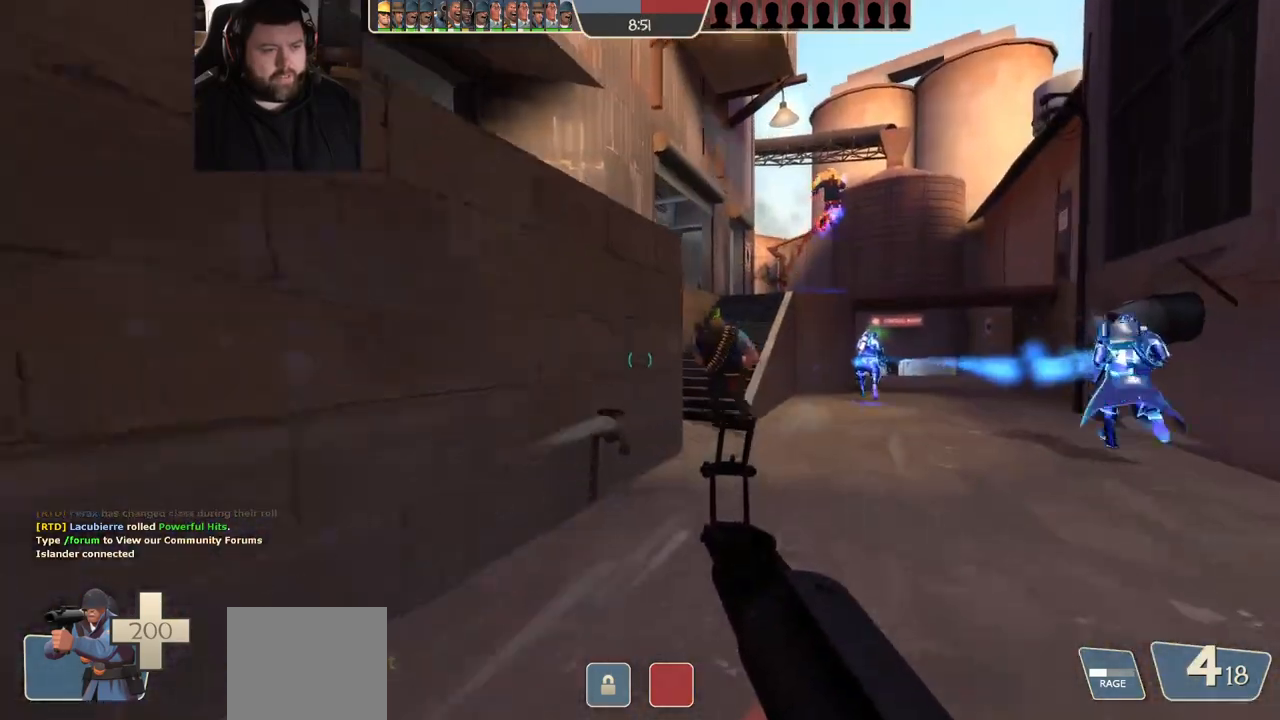
{"dt_ms": 500, "buttons": [], "left_stick": "up", "right_stick": "center", "events": [[50, "SQUARE", "up"], [450, "SQUARE", "down"], [500, "SQUARE", "up"]]}
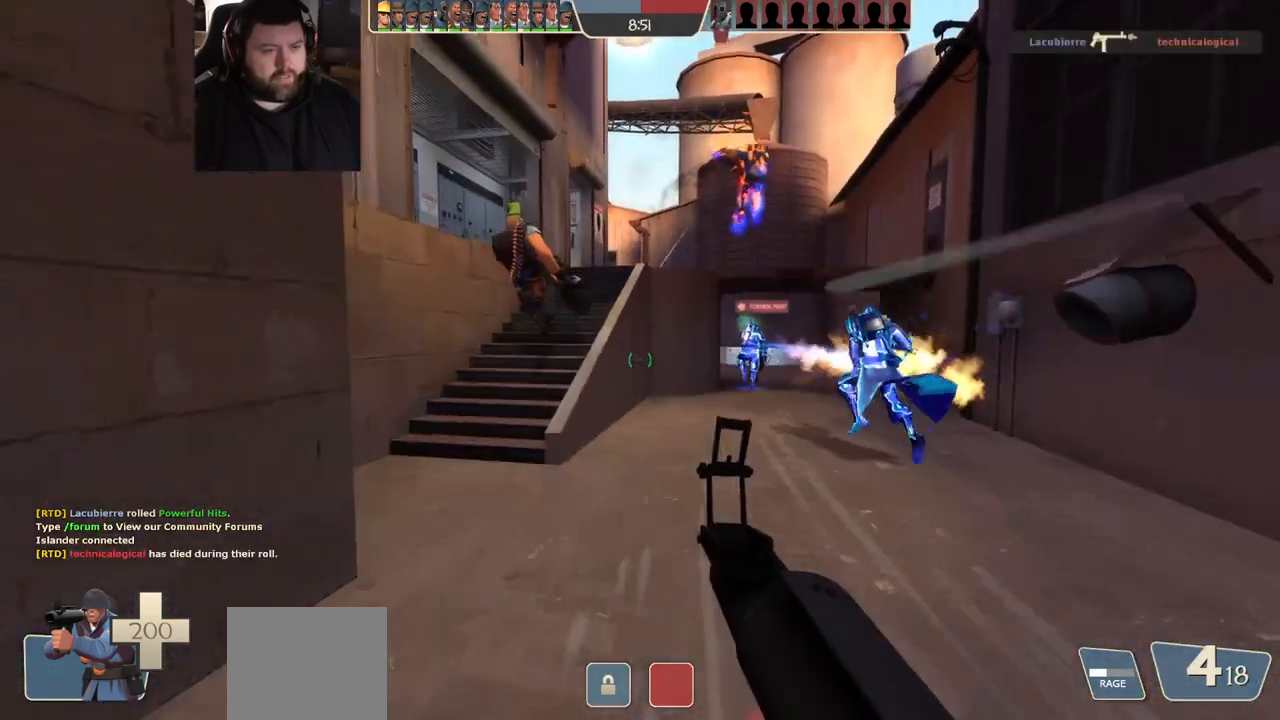
{"dt_ms": 500, "buttons": [], "left_stick": "up", "right_stick": "center", "events": [[83, "SQUARE", "down"], [150, "SQUARE", "up"], [250, "SQUARE", "down"], [300, "SQUARE", "up"], [383, "SQUARE", "down"], [467, "SQUARE", "up"]]}
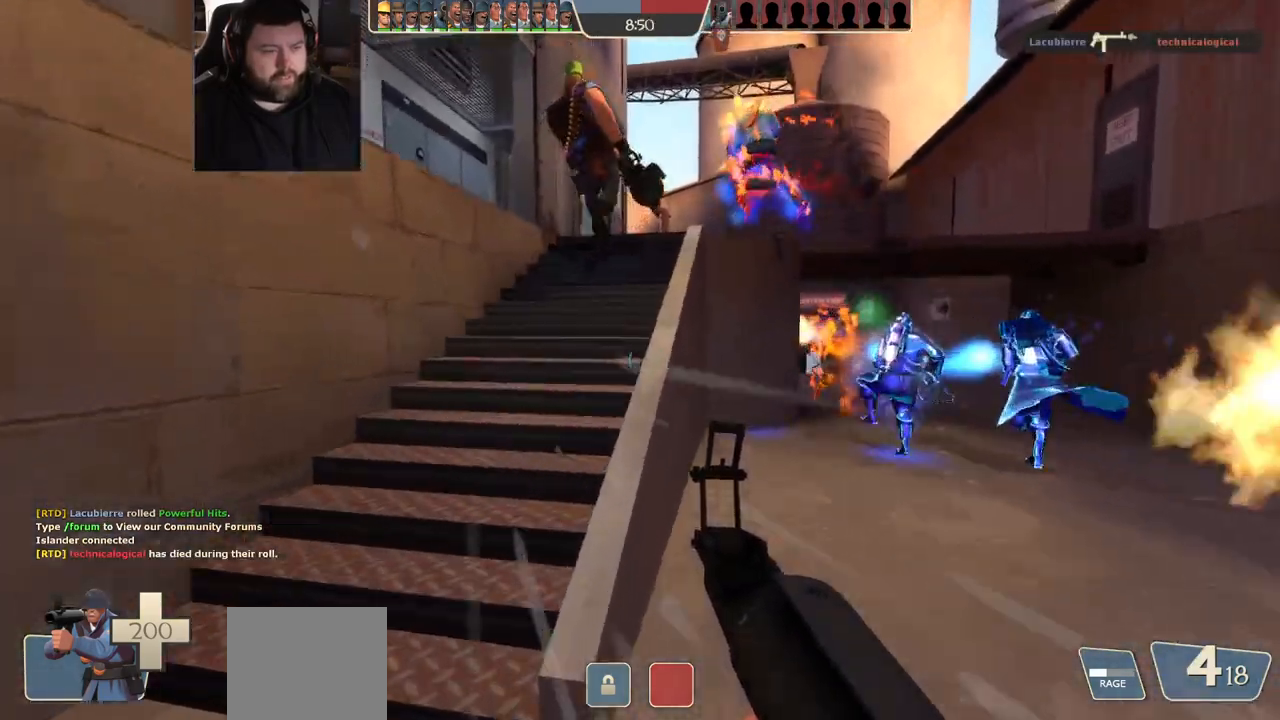
{"dt_ms": 500, "buttons": [], "left_stick": "up", "right_stick": "right", "events": [[233, "right_stick", "right"], [400, "SQUARE", "down"], [433, "SQUARE", "up"]]}
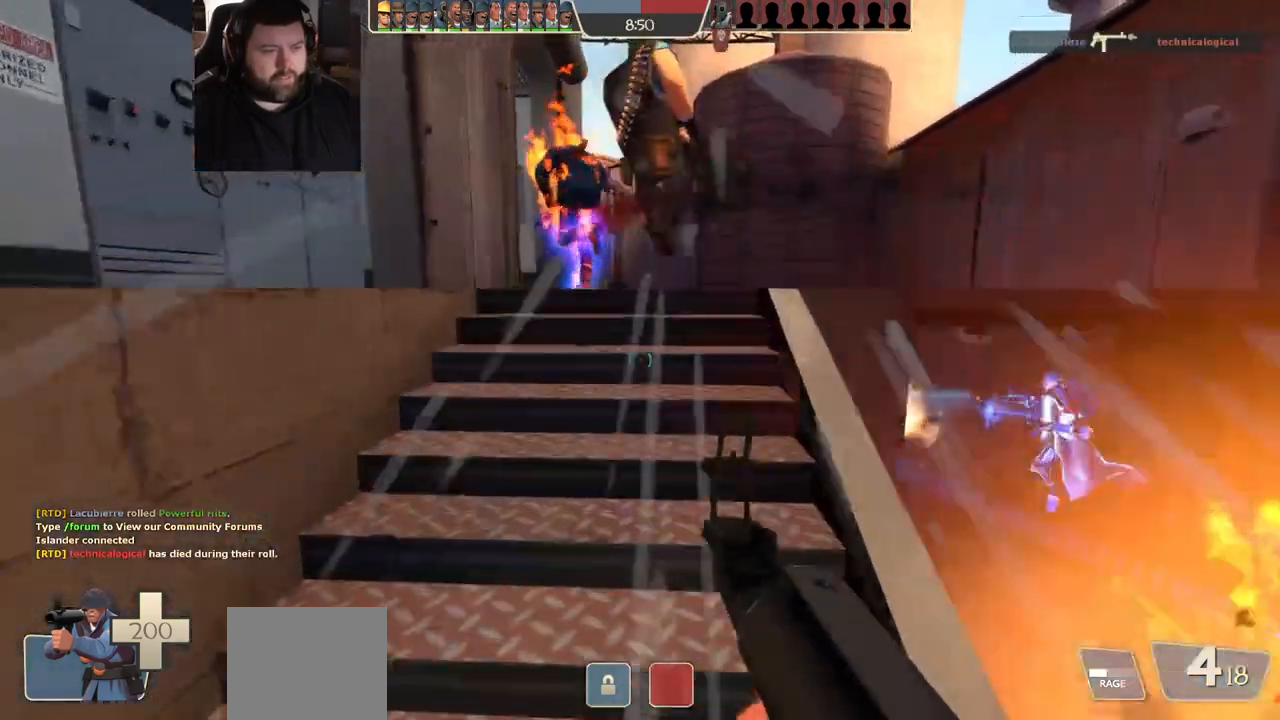
{"dt_ms": 500, "buttons": [], "left_stick": "up", "right_stick": "center", "events": [[17, "SQUARE", "down"], [100, "SQUARE", "up"], [383, "right_stick", "center"]]}
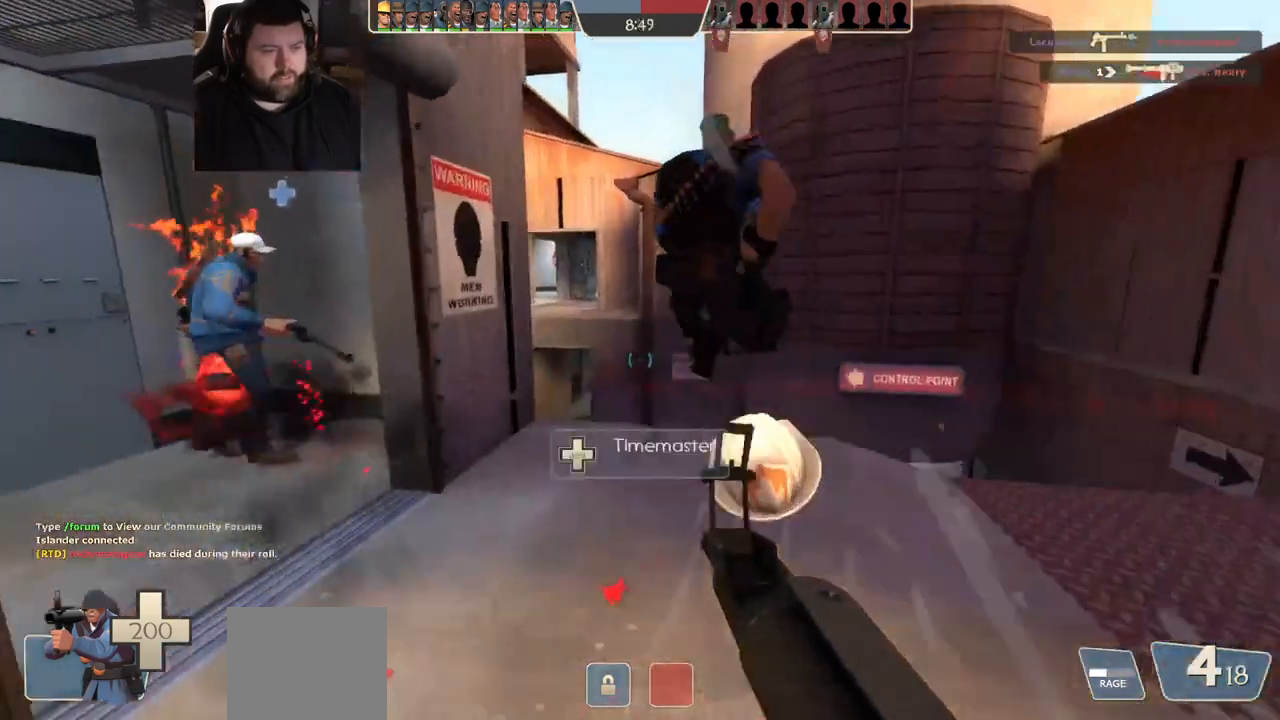
{"dt_ms": 500, "buttons": [], "left_stick": "up-right", "right_stick": "left", "events": [[17, "left_stick", "up-right"], [50, "right_stick", "left"]]}
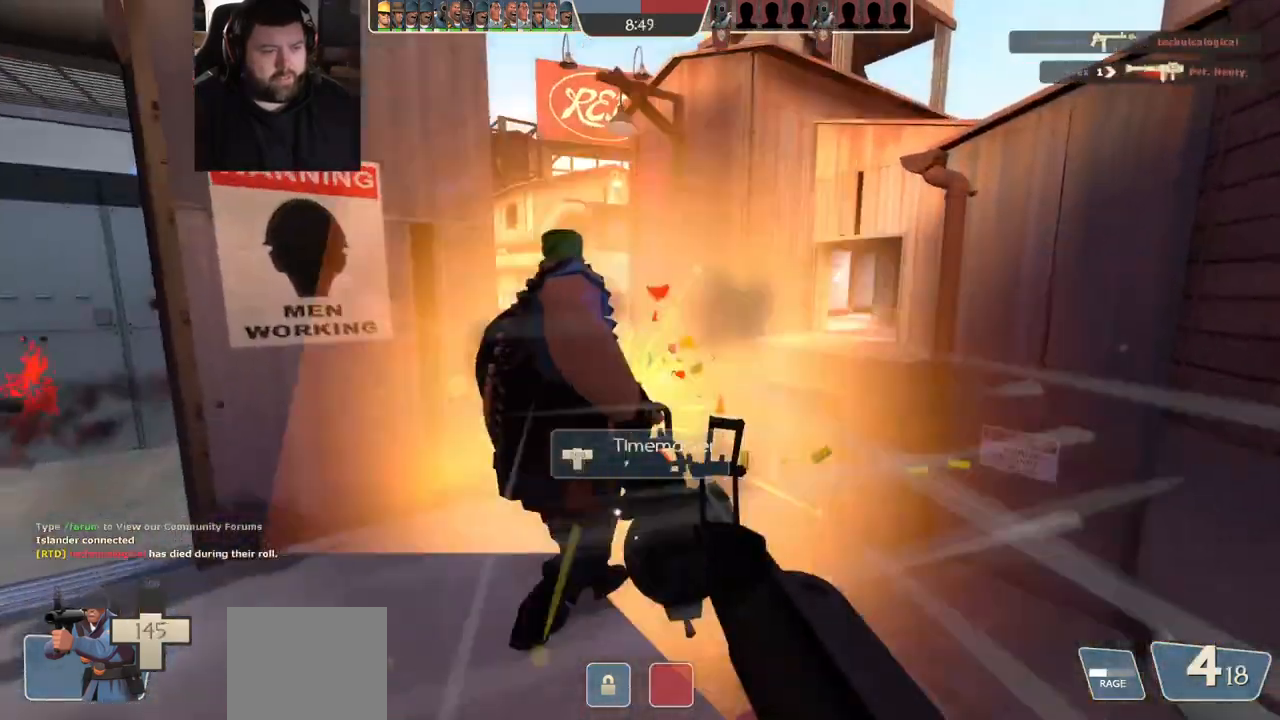
{"dt_ms": 500, "buttons": ["R2"], "left_stick": "right", "right_stick": "left", "events": [[250, "left_stick", "right"], [417, "R2", "down"]]}
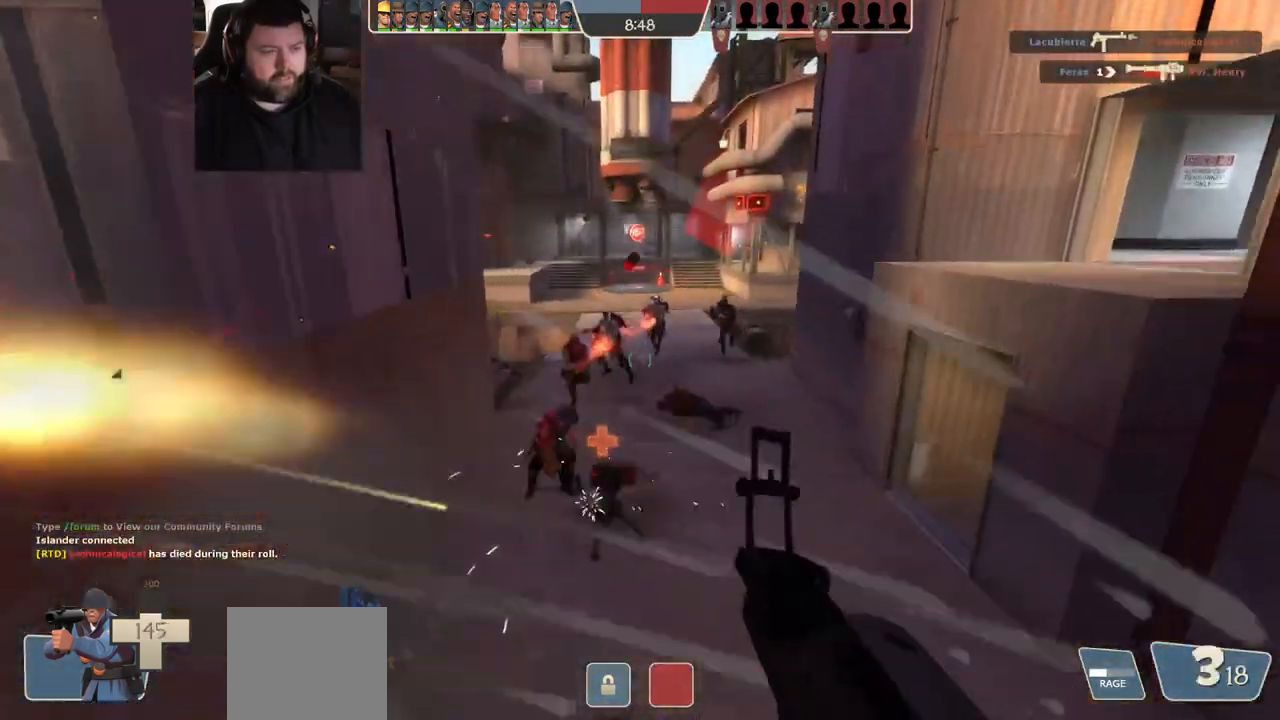
{"dt_ms": 1000, "buttons": ["R2"], "left_stick": "down-left", "right_stick": "center"}
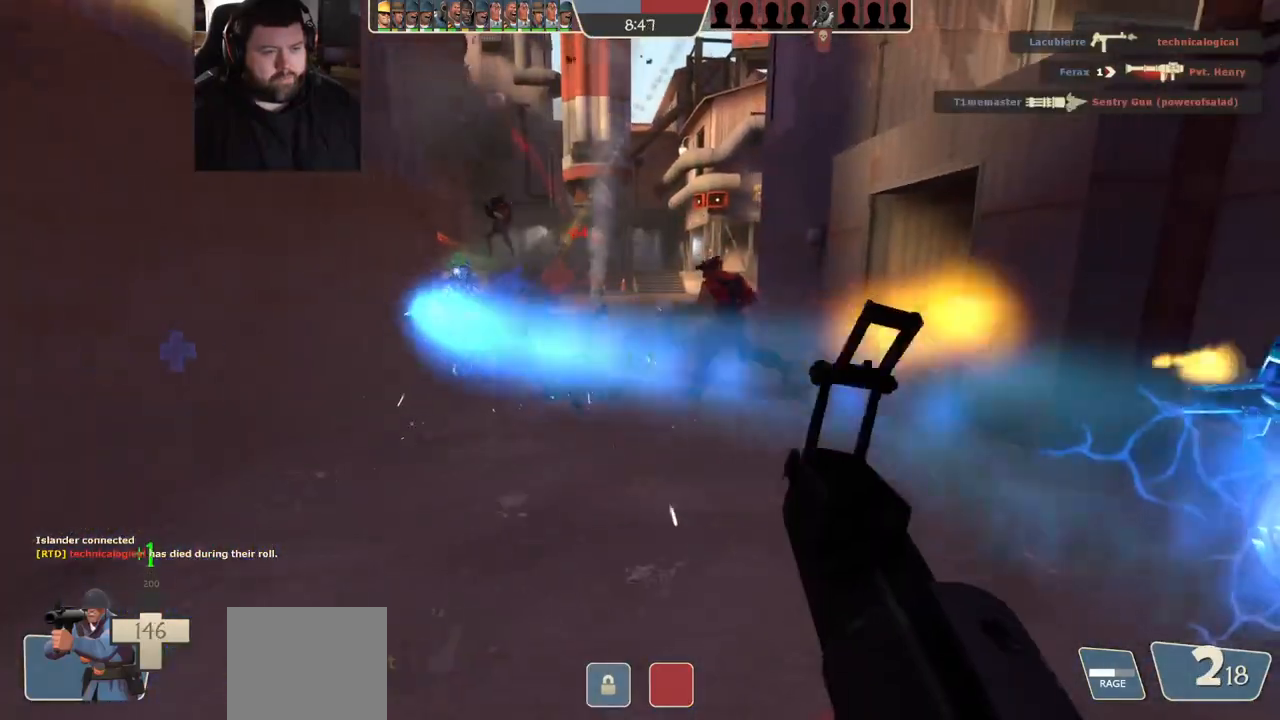
{"dt_ms": 500, "buttons": ["R2"], "left_stick": "down-right", "right_stick": "center", "events": [[217, "left_stick", "up-left"], [300, "left_stick", "up-right"], [383, "left_stick", "down-right"]]}
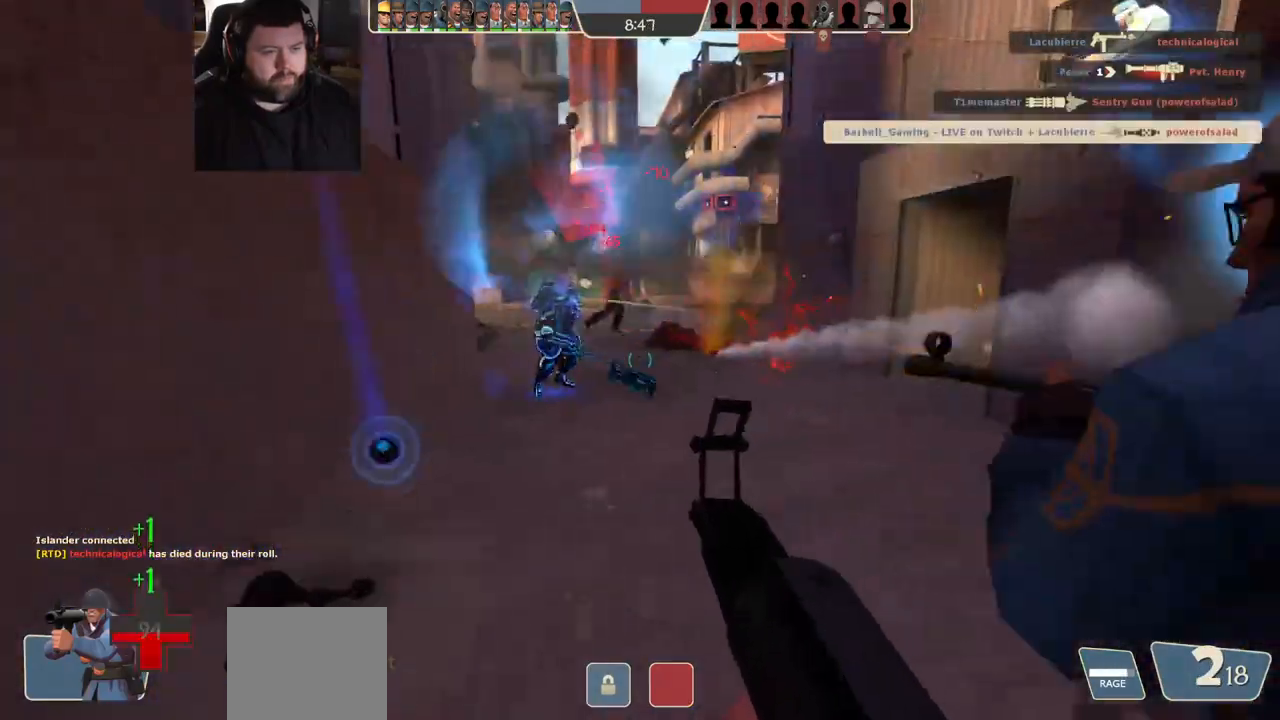
{"dt_ms": 500, "buttons": [], "left_stick": "up", "right_stick": "center", "events": [[217, "left_stick", "up-right"], [317, "left_stick", "up"], [417, "R2", "up"]]}
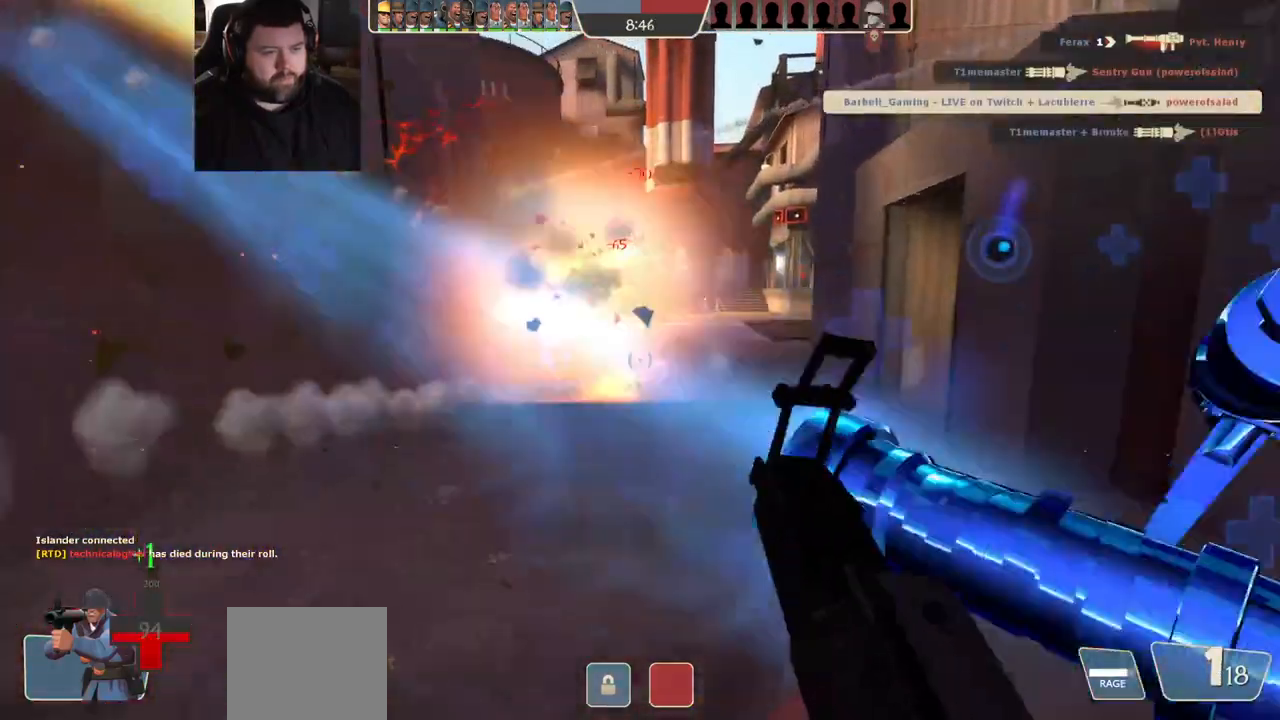
{"dt_ms": 500, "buttons": ["R1", "R2"], "left_stick": "up", "right_stick": "center"}
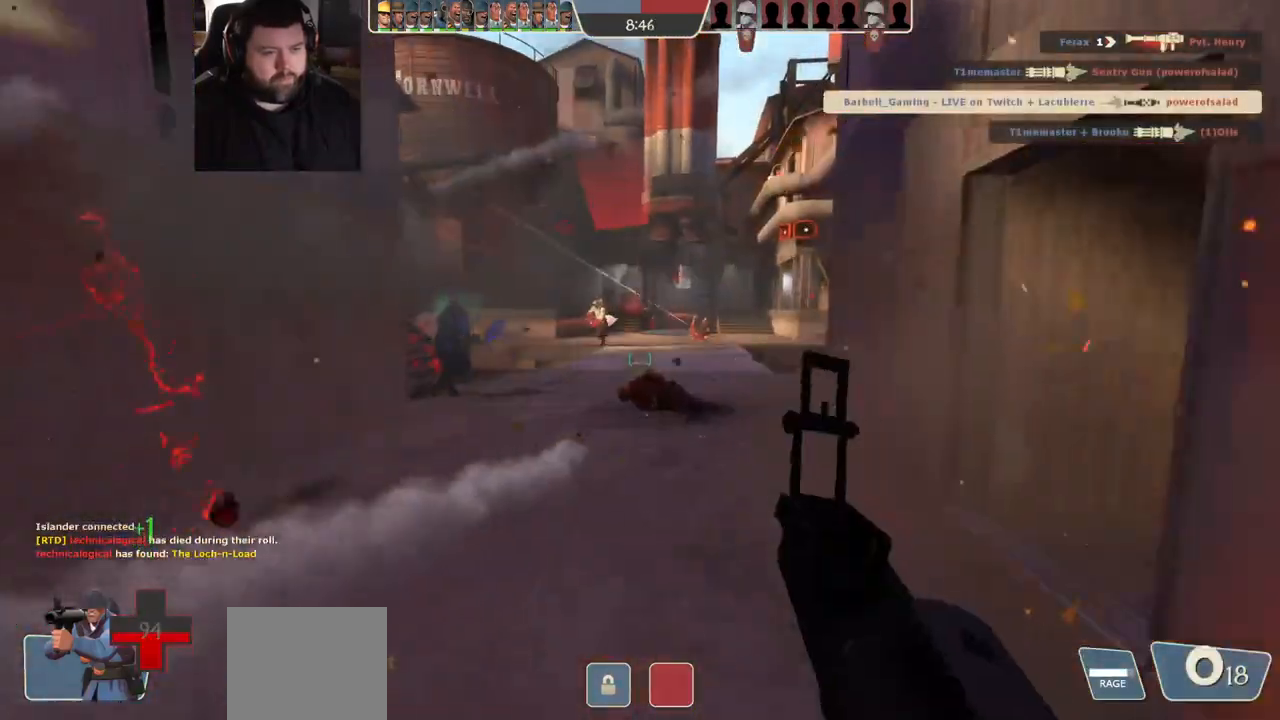
{"dt_ms": 500, "buttons": [], "left_stick": "up", "right_stick": "right", "events": [[300, "R1", "up"], [367, "right_stick", "right"], [450, "R2", "up"]]}
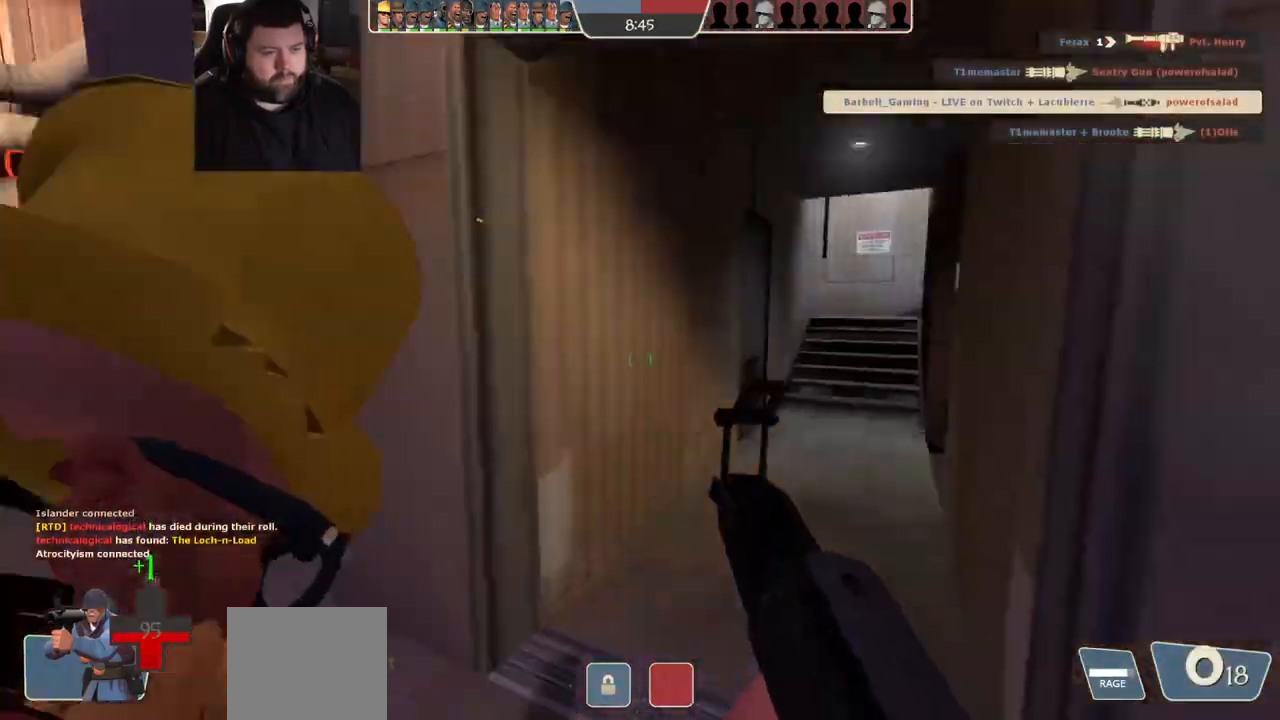
{"dt_ms": 500, "buttons": [], "left_stick": "up", "right_stick": "center", "events": [[100, "right_stick", "center"], [133, "SQUARE", "down"], [183, "SQUARE", "up"], [267, "SQUARE", "down"], [333, "SQUARE", "up"], [417, "SQUARE", "down"], [500, "SQUARE", "up"]]}
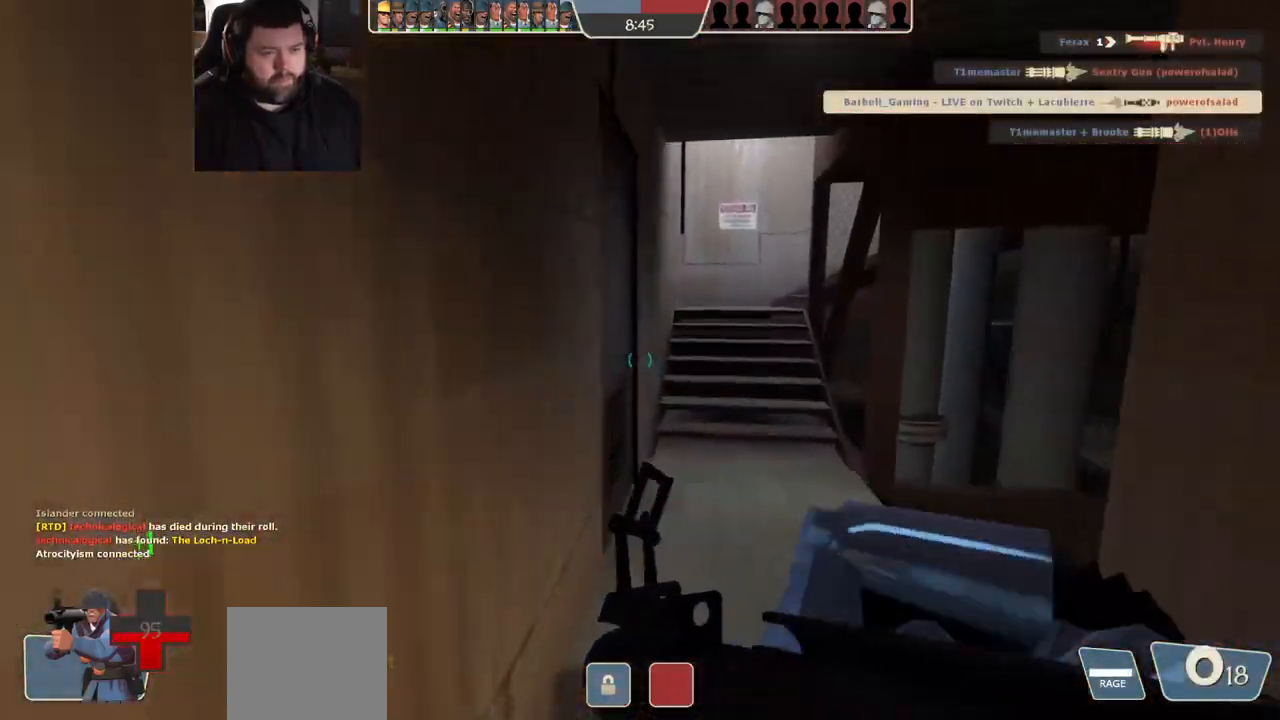
{"dt_ms": 500, "buttons": [], "left_stick": "up", "right_stick": "center", "events": [[283, "right_stick", "right"], [400, "right_stick", "center"]]}
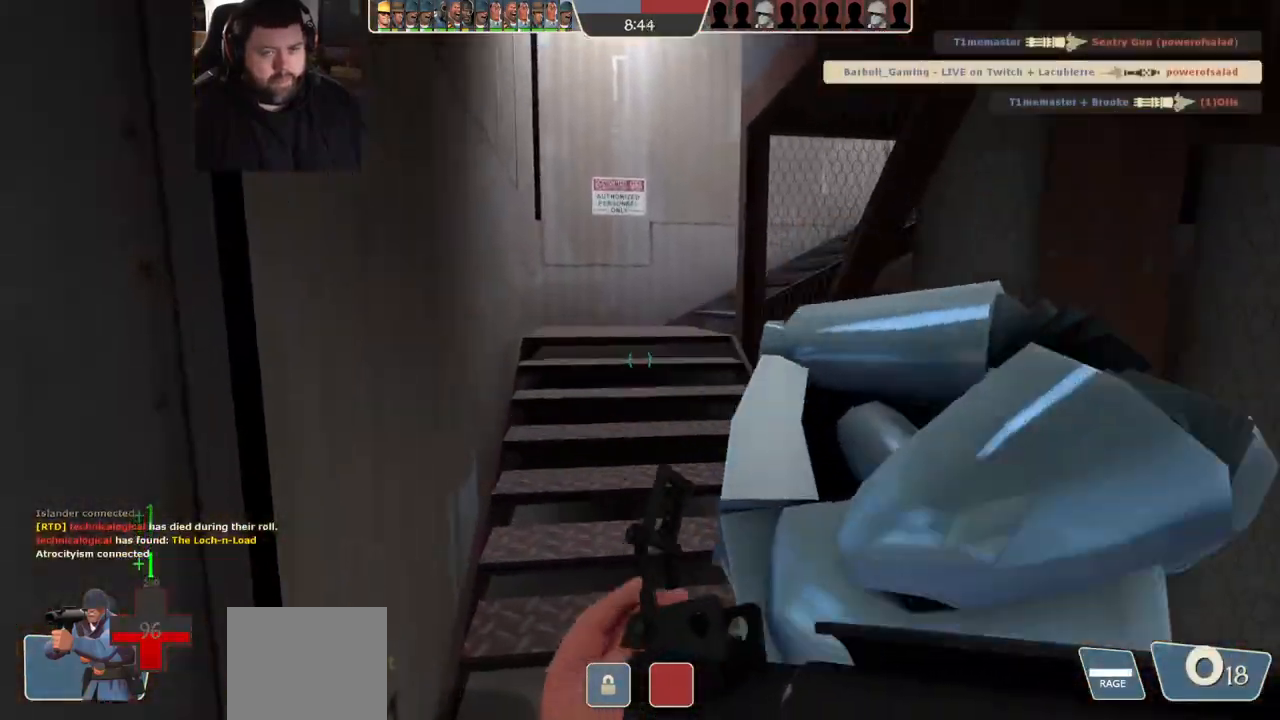
{"dt_ms": 500, "buttons": [], "left_stick": "up-left", "right_stick": "center", "events": [[217, "left_stick", "up-left"]]}
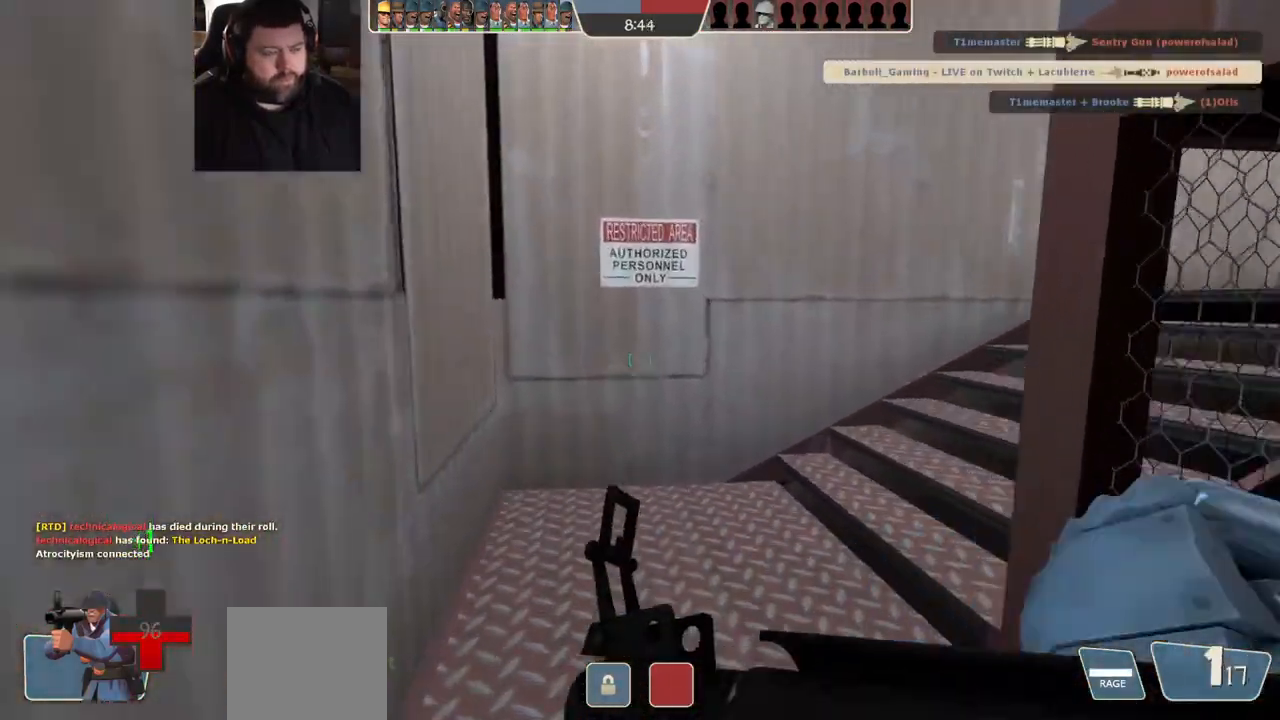
{"dt_ms": 500, "buttons": [], "left_stick": "up-left", "right_stick": "center", "events": [[50, "right_stick", "right"], [200, "right_stick", "center"], [317, "right_stick", "right"], [467, "right_stick", "center"]]}
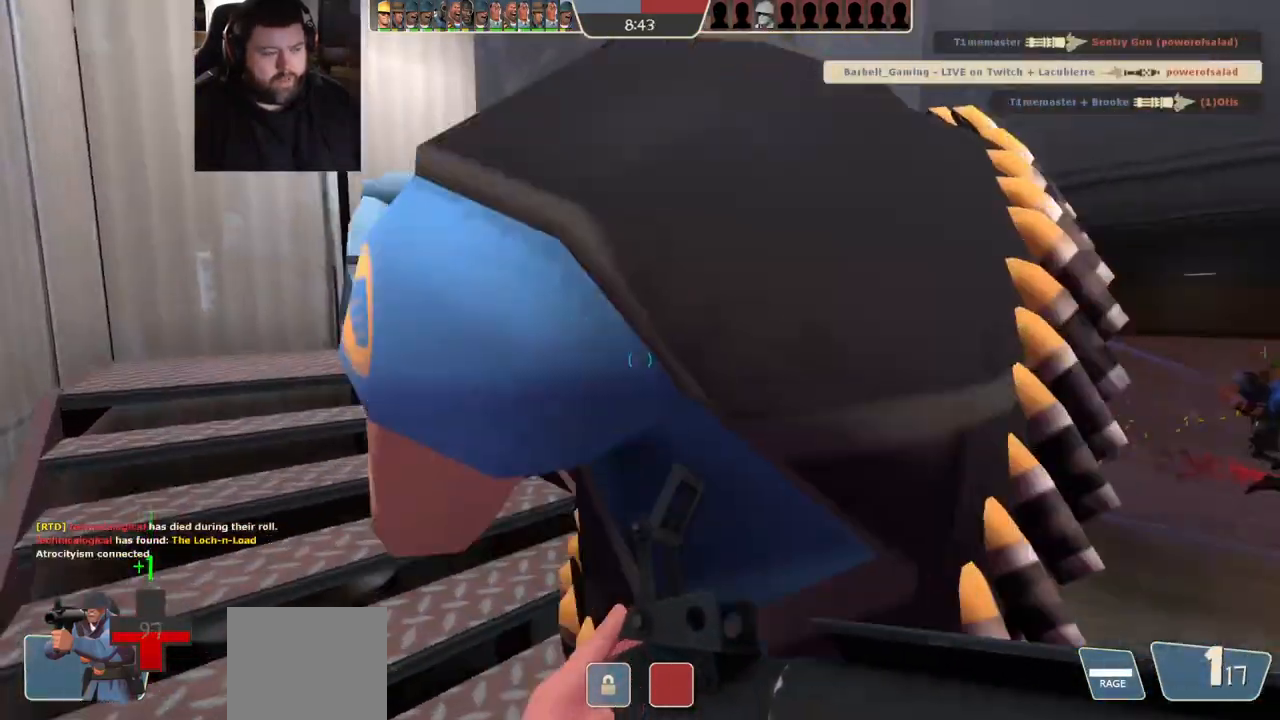
{"dt_ms": 500, "buttons": [], "left_stick": "up-left", "right_stick": "center", "events": [[83, "SQUARE", "down"], [133, "SQUARE", "up"], [233, "SQUARE", "down"], [317, "SQUARE", "up"]]}